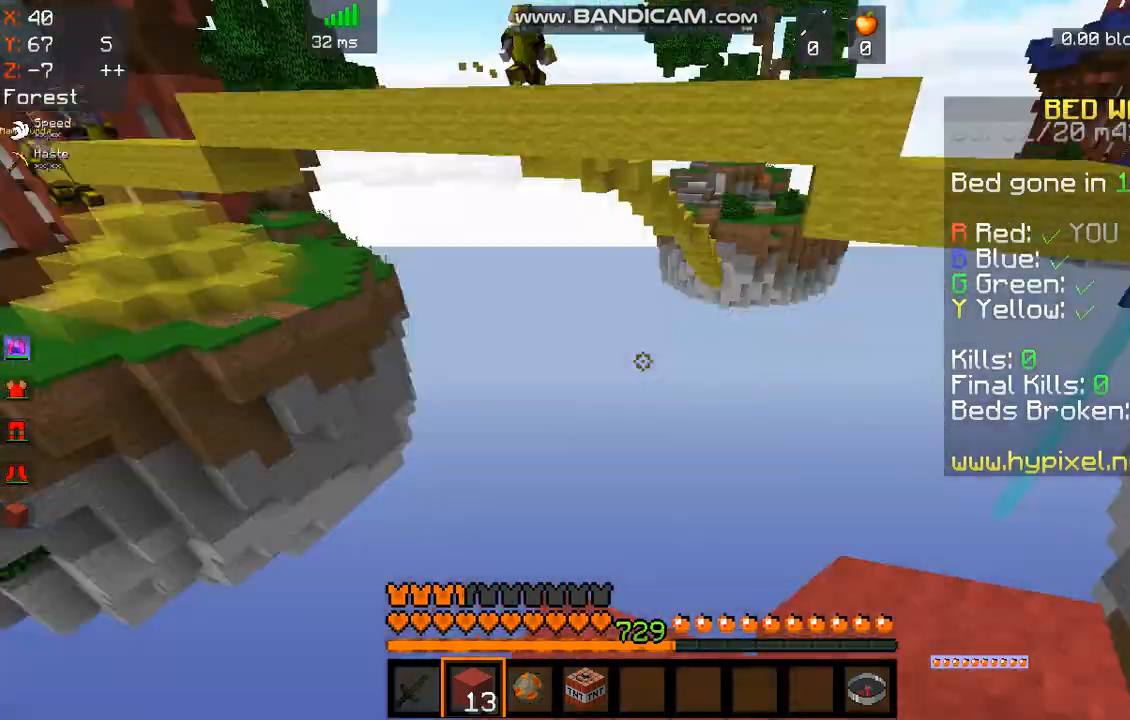
Gameplay with keyboard and mouse; each line is a JSON object with the keys and mouse buttons held at the frame after it. "events" lists presses ("down") and releases ("up") of "a", "d", "s", "space", "w", "mouse_left" and "mouse_right" between this image and that frame as [ms after this image, input, new state], when the widget could be followed in between. "mouse_left", "mouse_right" = the "left", "right" buttons of the "mouse" list. No other keys are recorded. Fast repeated clicks can show as one long hold. Mouse movement is not recorded.
{"keys": [], "mouse": [], "events": [[133, "s", "down"], [167, "mouse_left", "down"], [300, "s", "up"], [334, "mouse_left", "up"]]}
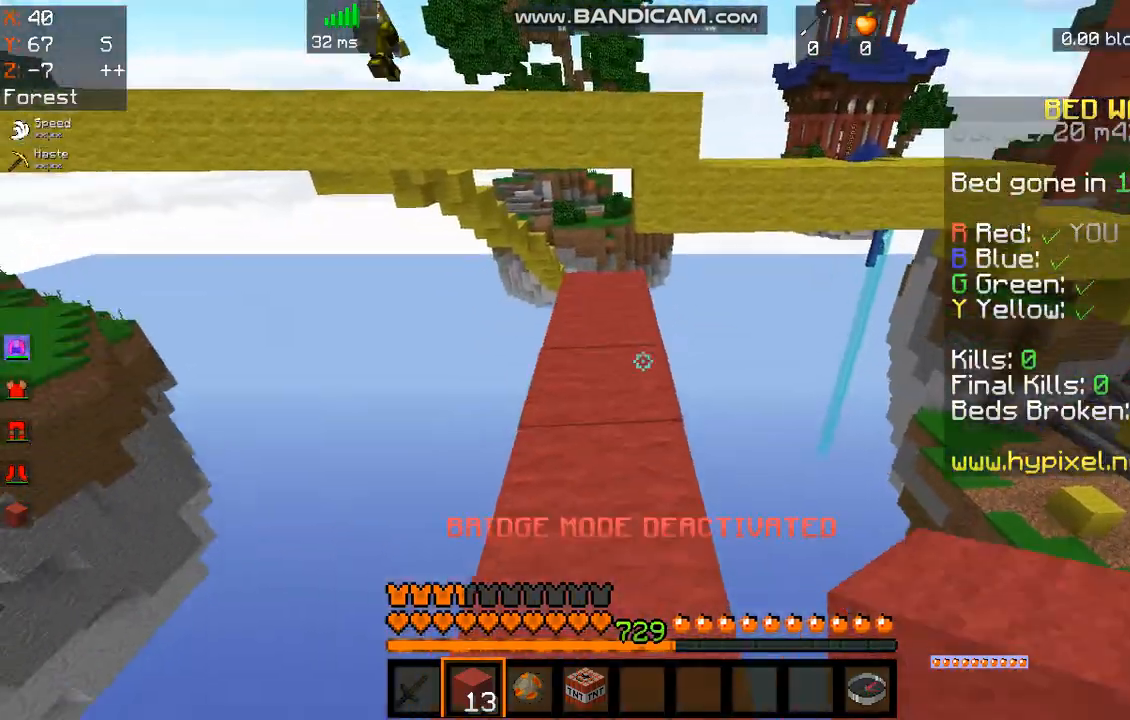
{"keys": ["w"], "mouse": ["right"], "events": [[301, "w", "down"], [468, "mouse_right", "down"]]}
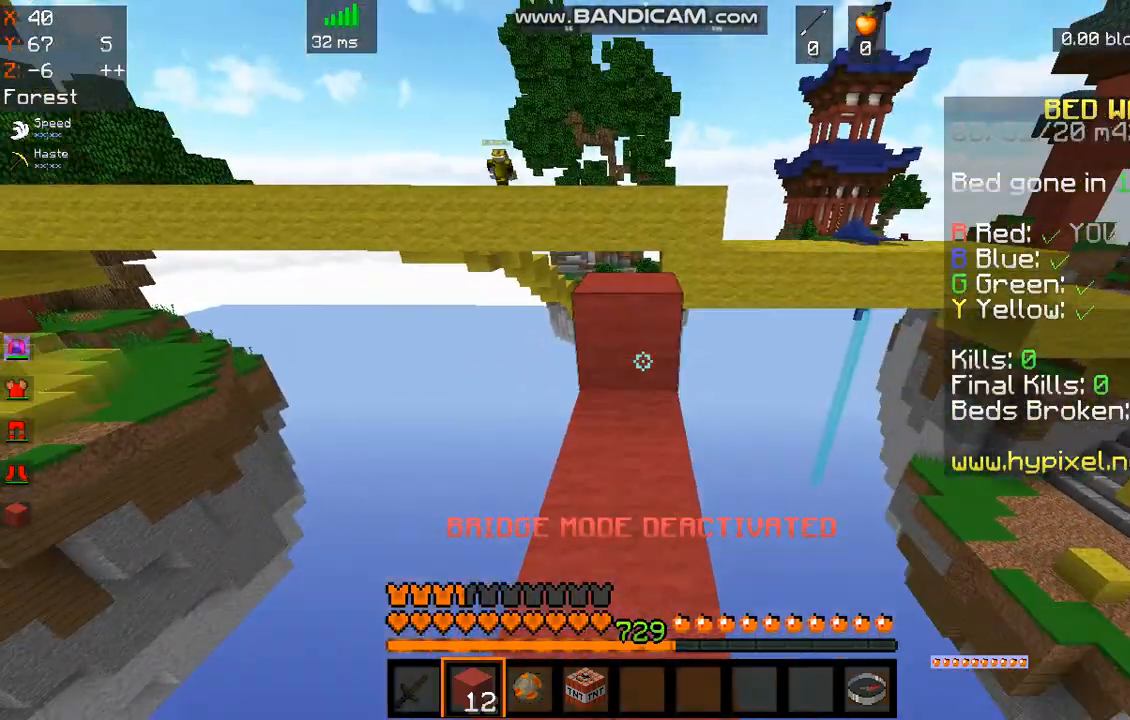
{"keys": ["space", "w"], "mouse": ["left"], "events": [[101, "mouse_right", "up"], [101, "space", "down"], [234, "space", "up"], [502, "mouse_left", "down"], [502, "space", "down"]]}
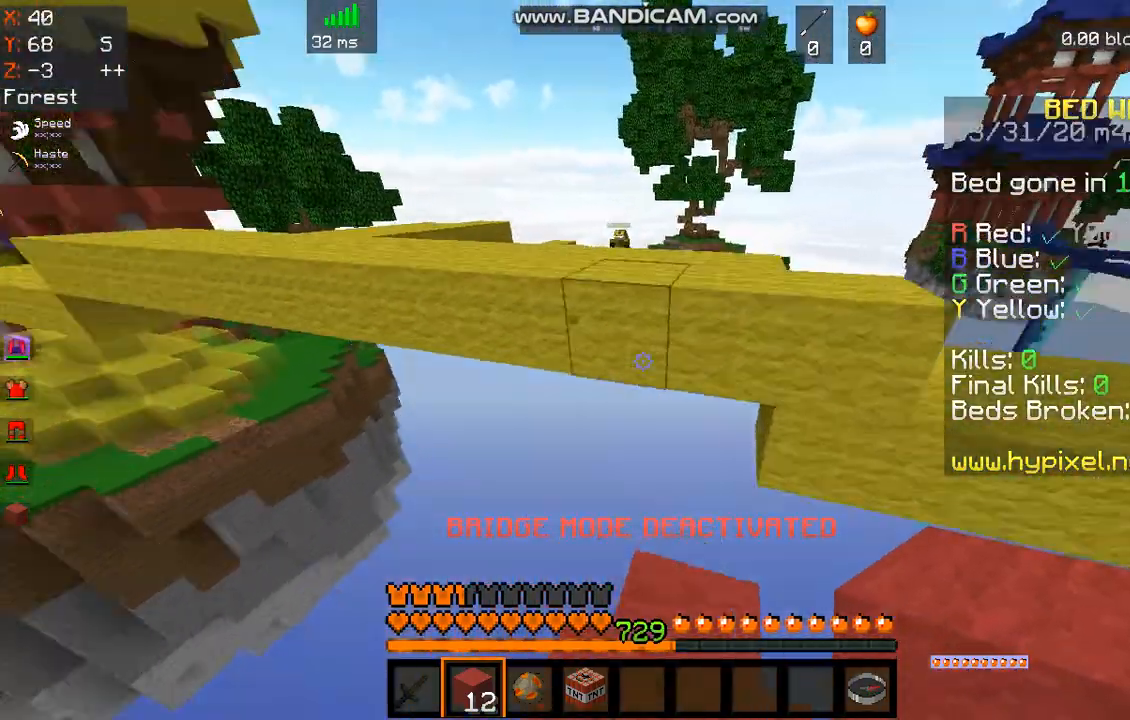
{"keys": ["w"], "mouse": [], "events": [[167, "mouse_left", "up"], [267, "space", "up"]]}
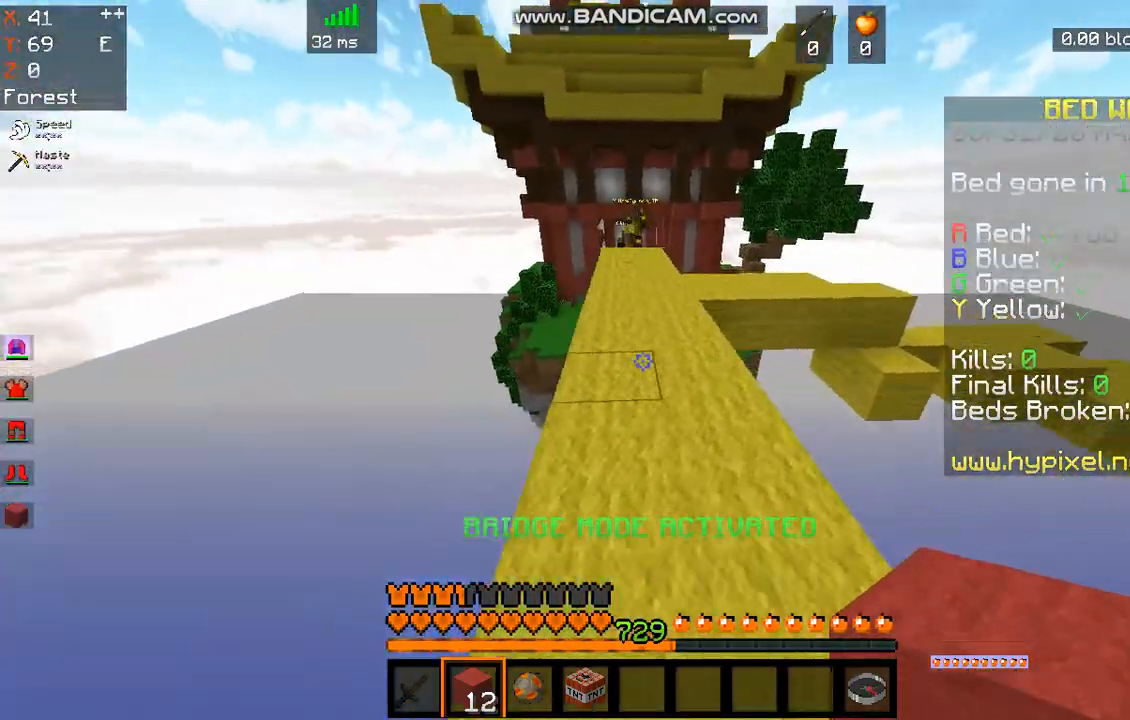
{"keys": ["a", "w"], "mouse": [], "events": [[502, "a", "down"]]}
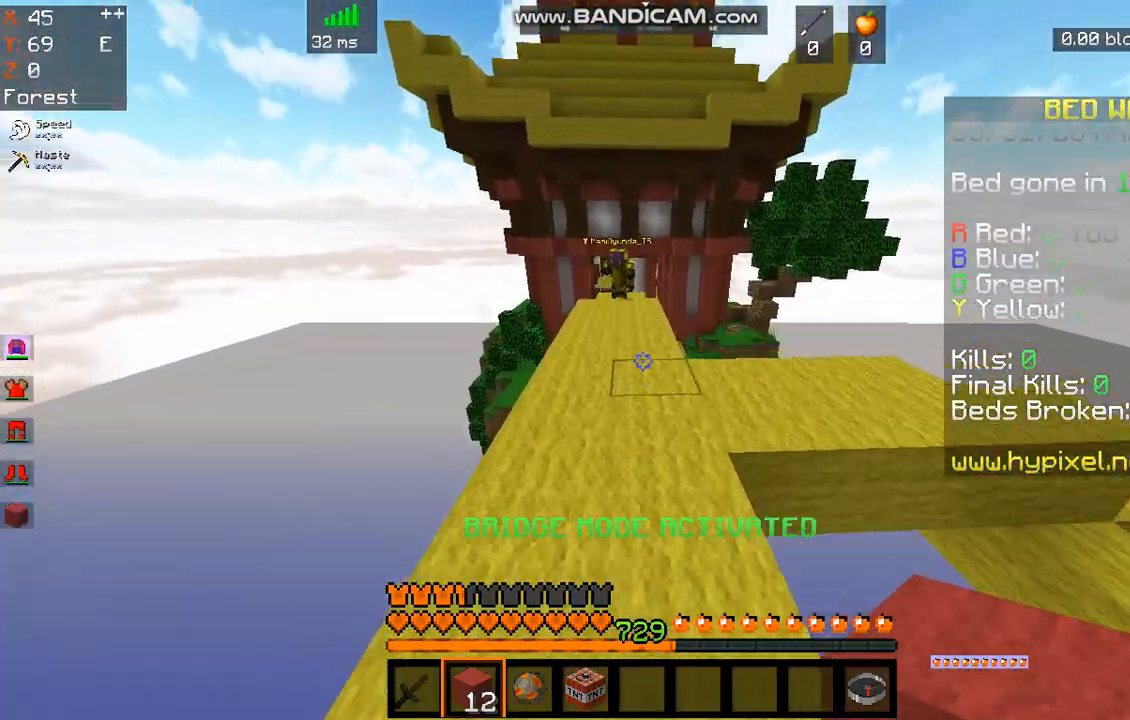
{"keys": ["s"], "mouse": [], "events": [[67, "mouse_right", "down"], [200, "a", "up"], [200, "w", "up"], [234, "s", "down"], [367, "mouse_right", "up"]]}
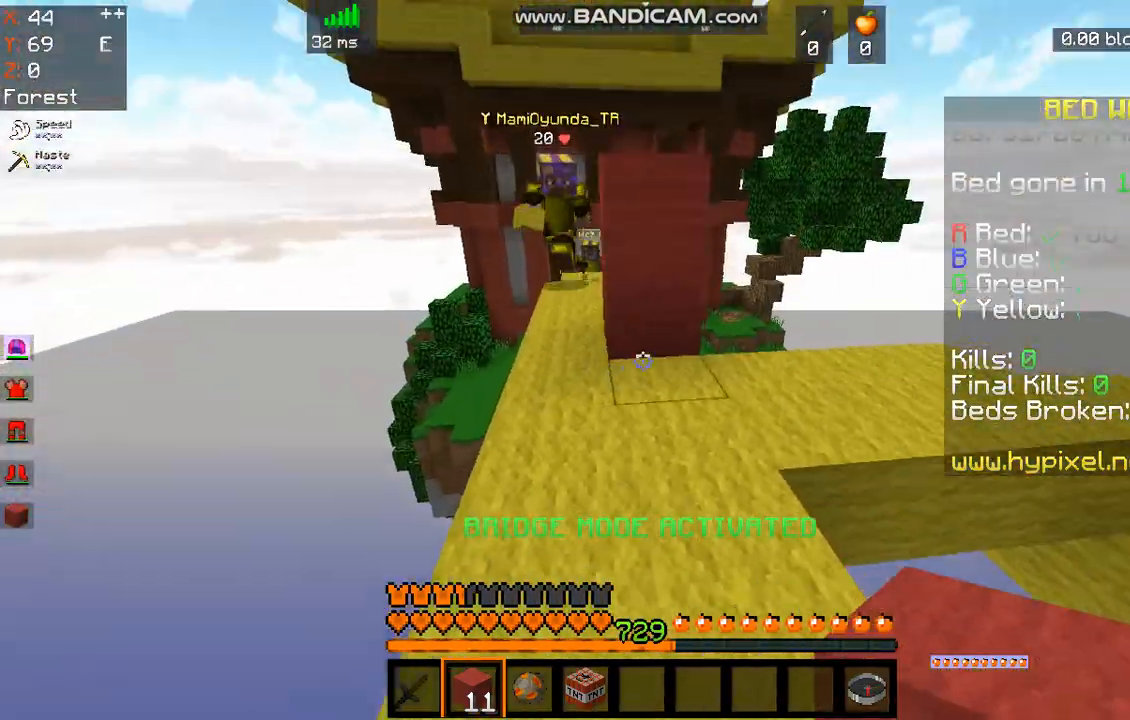
{"keys": [], "mouse": [], "events": [[34, "s", "up"], [167, "mouse_right", "down"], [435, "mouse_right", "up"]]}
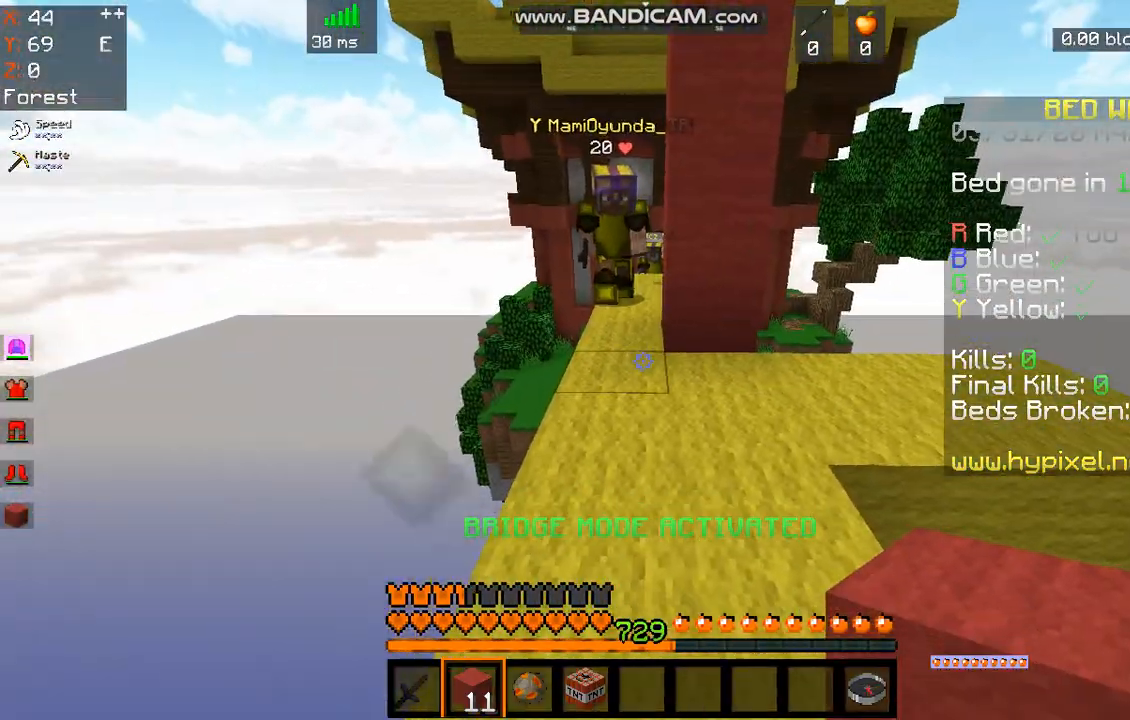
{"keys": ["s"], "mouse": [], "events": [[66, "mouse_right", "down"], [234, "mouse_right", "up"], [300, "s", "down"]]}
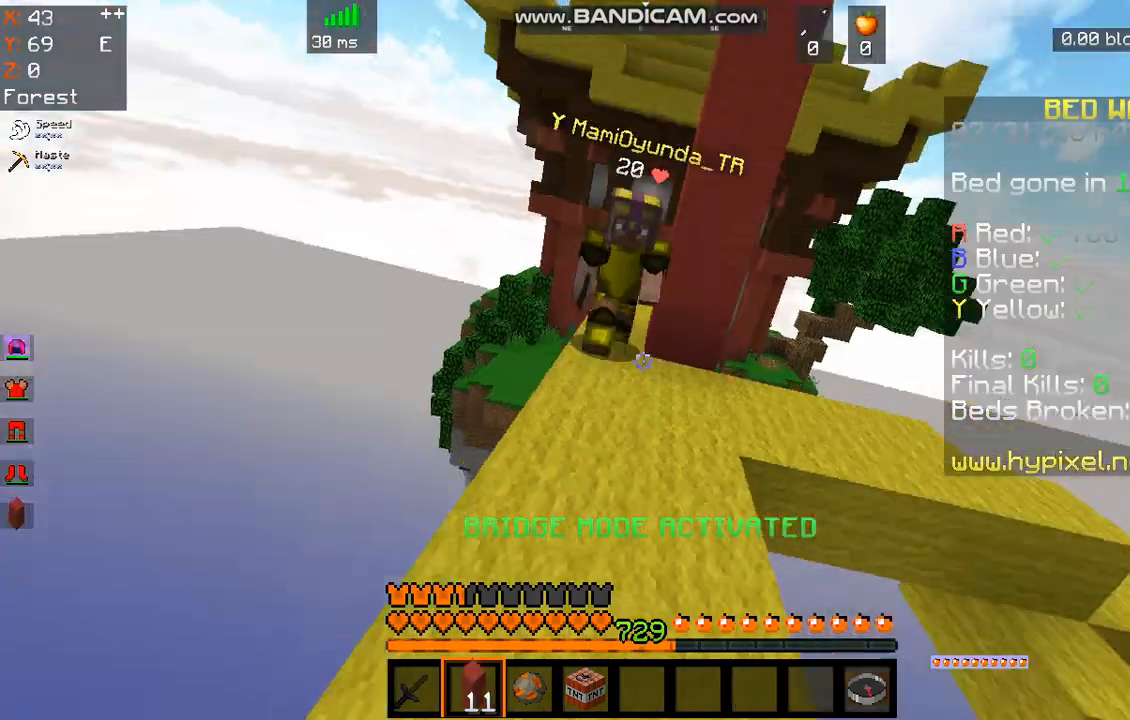
{"keys": ["a", "s", "space"], "mouse": ["right"], "events": [[66, "s", "up"], [200, "mouse_right", "down"], [300, "s", "down"], [434, "a", "down"], [434, "space", "down"]]}
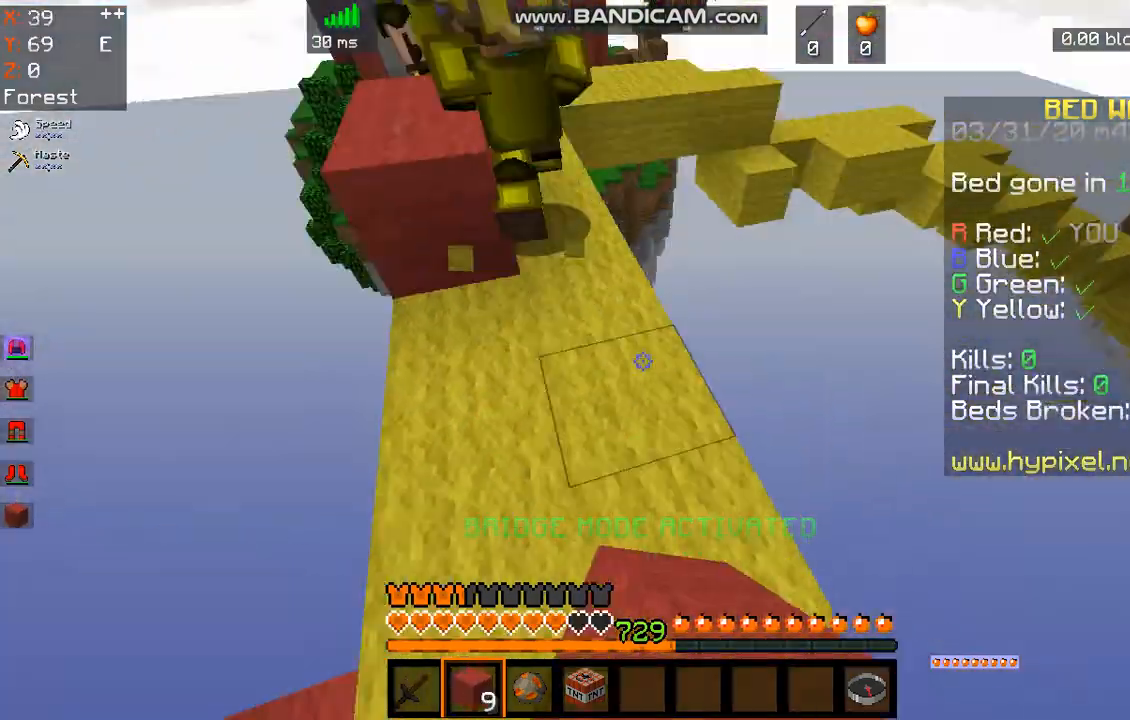
{"keys": [], "mouse": ["right"], "events": [[100, "s", "up"], [200, "a", "up"], [267, "space", "up"]]}
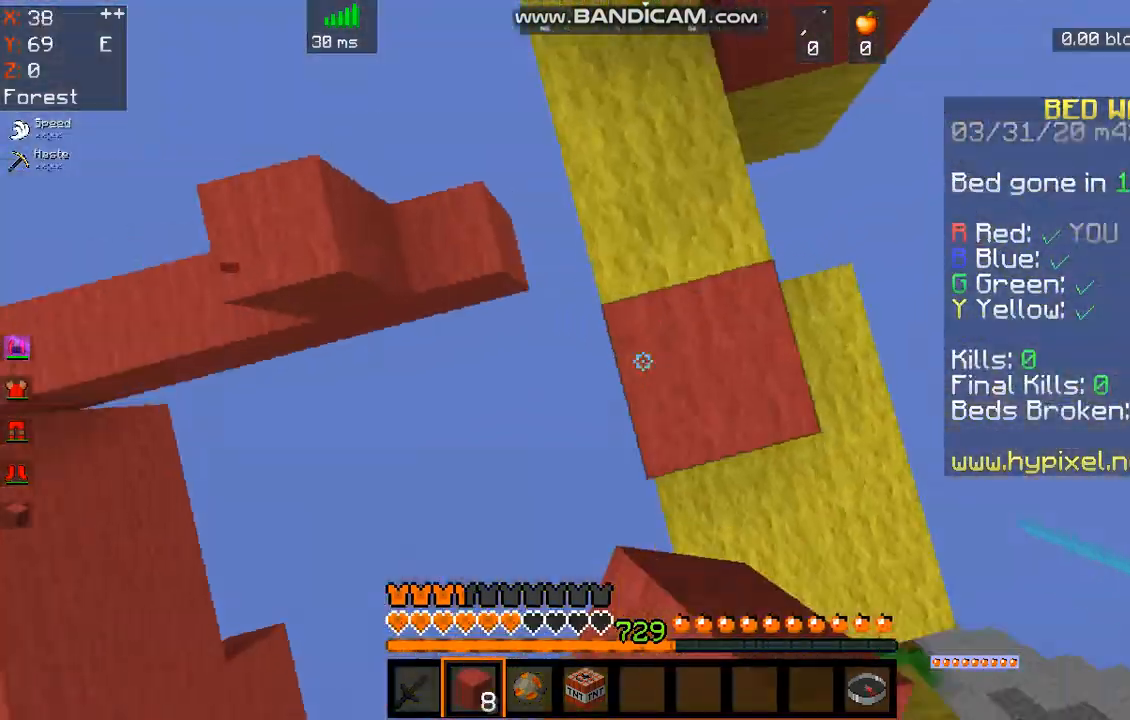
{"keys": ["d", "space"], "mouse": ["right"], "events": [[34, "d", "down"], [34, "space", "down"], [201, "s", "down"], [435, "s", "up"]]}
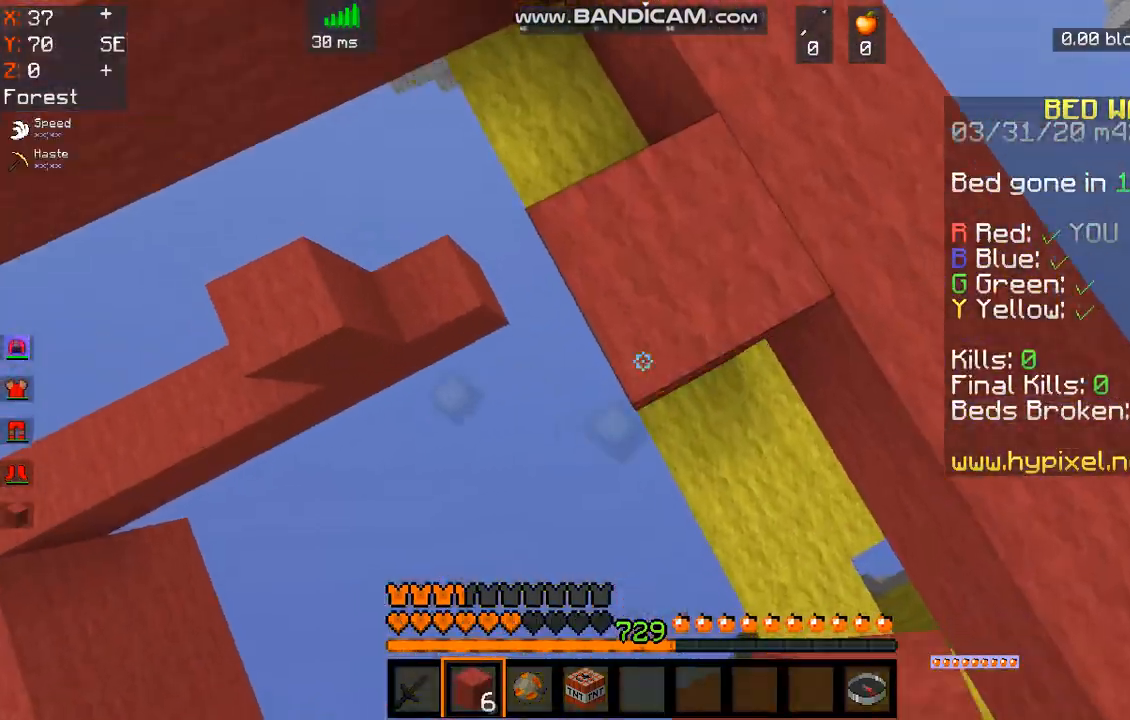
{"keys": ["space", "w"], "mouse": ["right"], "events": [[100, "mouse_right", "up"], [200, "d", "up"], [234, "w", "down"], [334, "mouse_right", "down"]]}
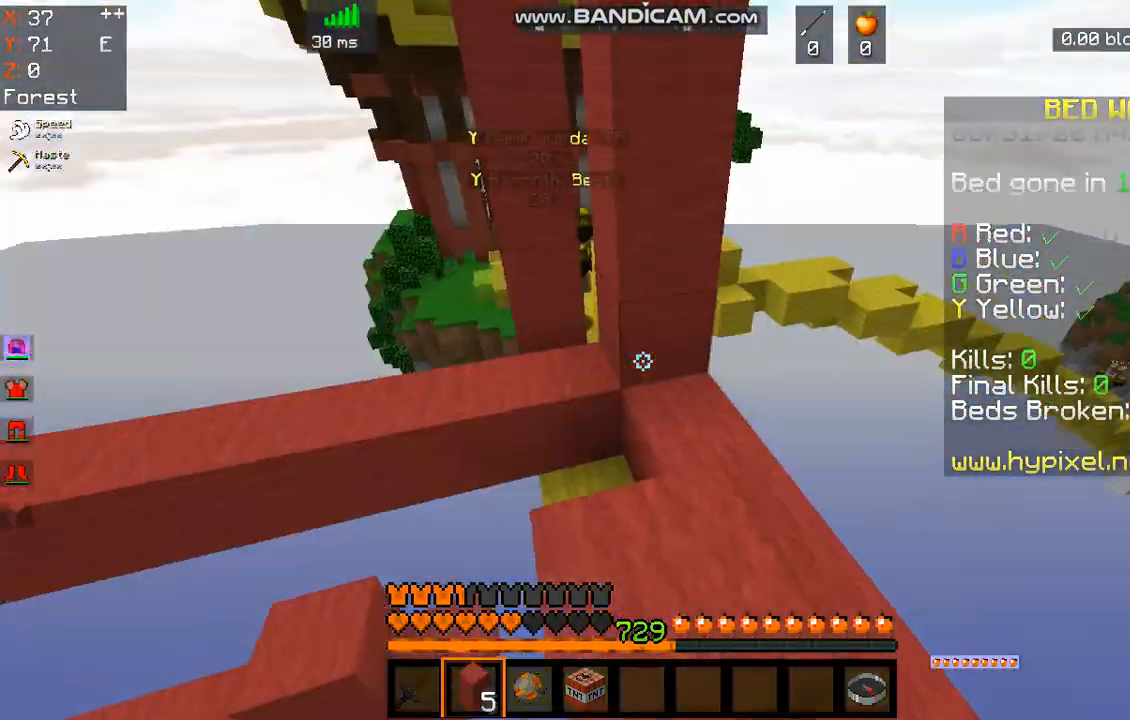
{"keys": [], "mouse": ["right"], "events": [[34, "mouse_right", "up"], [368, "space", "up"], [401, "mouse_right", "down"], [435, "w", "up"]]}
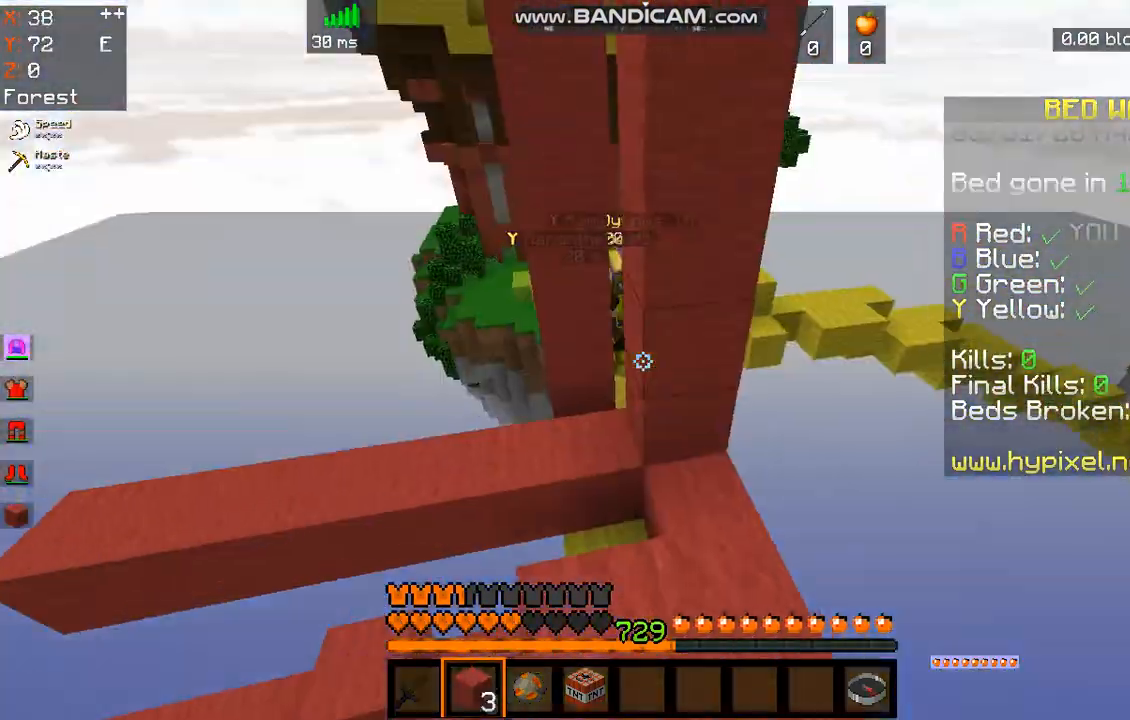
{"keys": [], "mouse": ["right"], "events": [[33, "a", "down"], [66, "mouse_right", "up"], [167, "mouse_right", "down"], [234, "a", "up"], [300, "s", "down"], [468, "s", "up"]]}
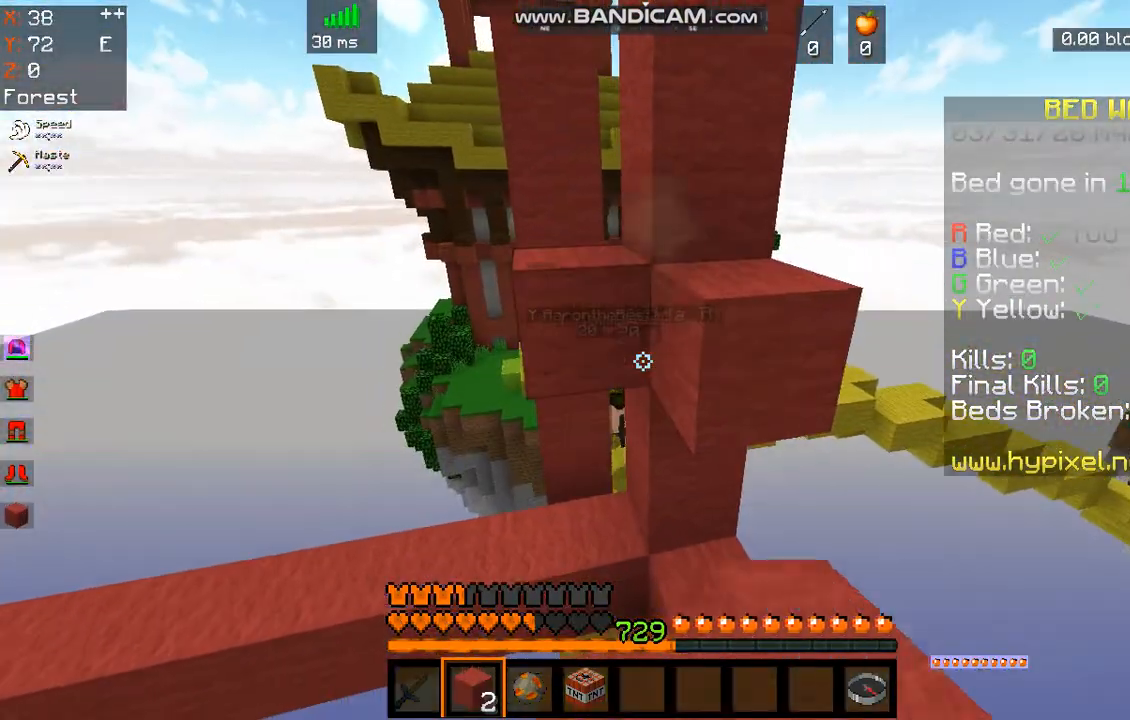
{"keys": ["space", "w"], "mouse": [], "events": [[134, "d", "down"], [167, "mouse_right", "up"], [301, "w", "down"], [334, "d", "up"], [401, "space", "down"]]}
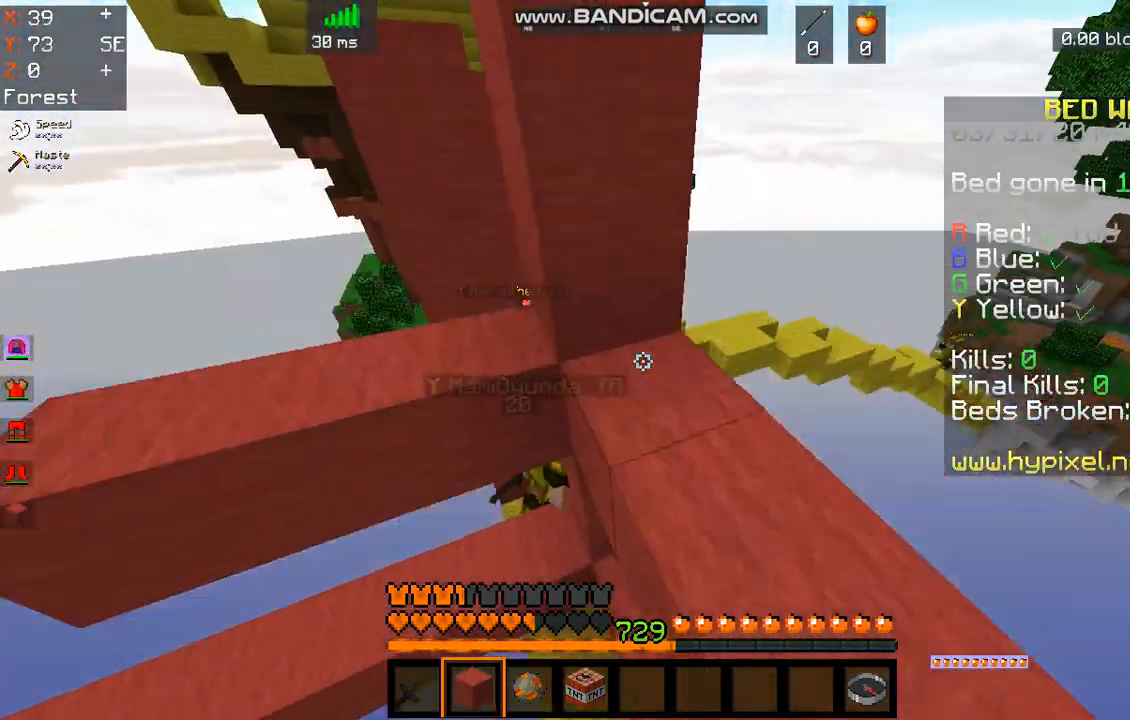
{"keys": ["w"], "mouse": [], "events": [[67, "space", "up"]]}
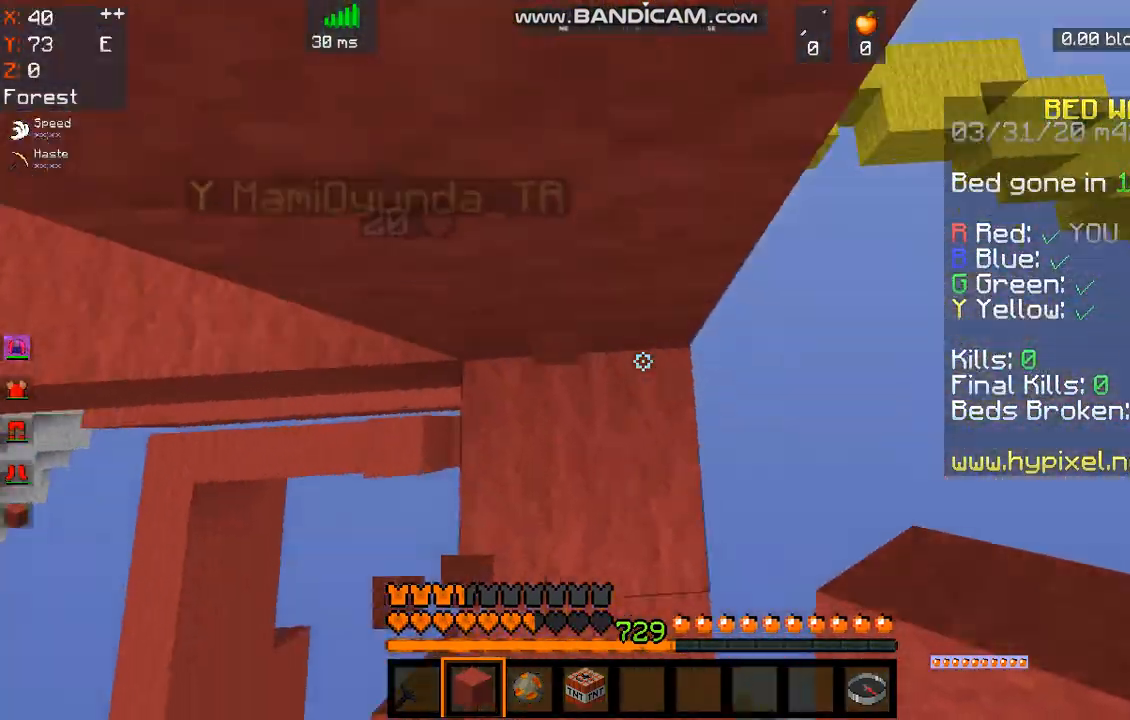
{"keys": ["space"], "mouse": ["right"], "events": [[33, "w", "up"], [100, "space", "down"], [301, "space", "up"], [401, "mouse_right", "down"], [401, "space", "down"]]}
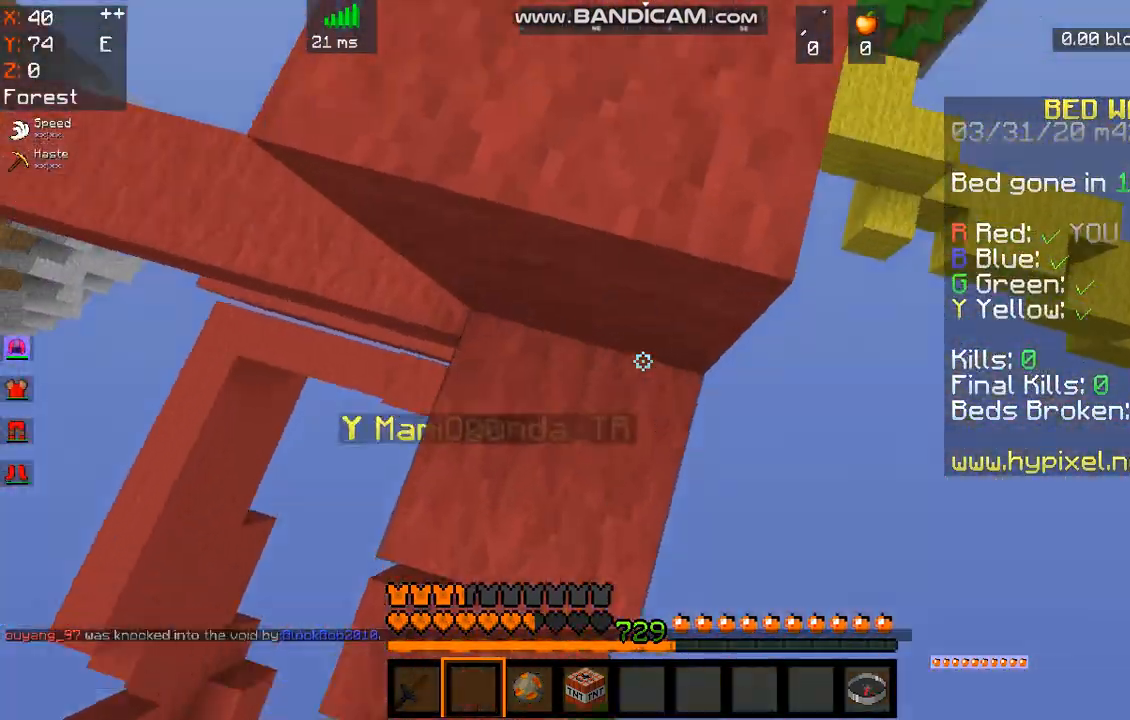
{"keys": ["w"], "mouse": [], "events": [[67, "mouse_right", "up"], [201, "w", "down"], [268, "space", "up"]]}
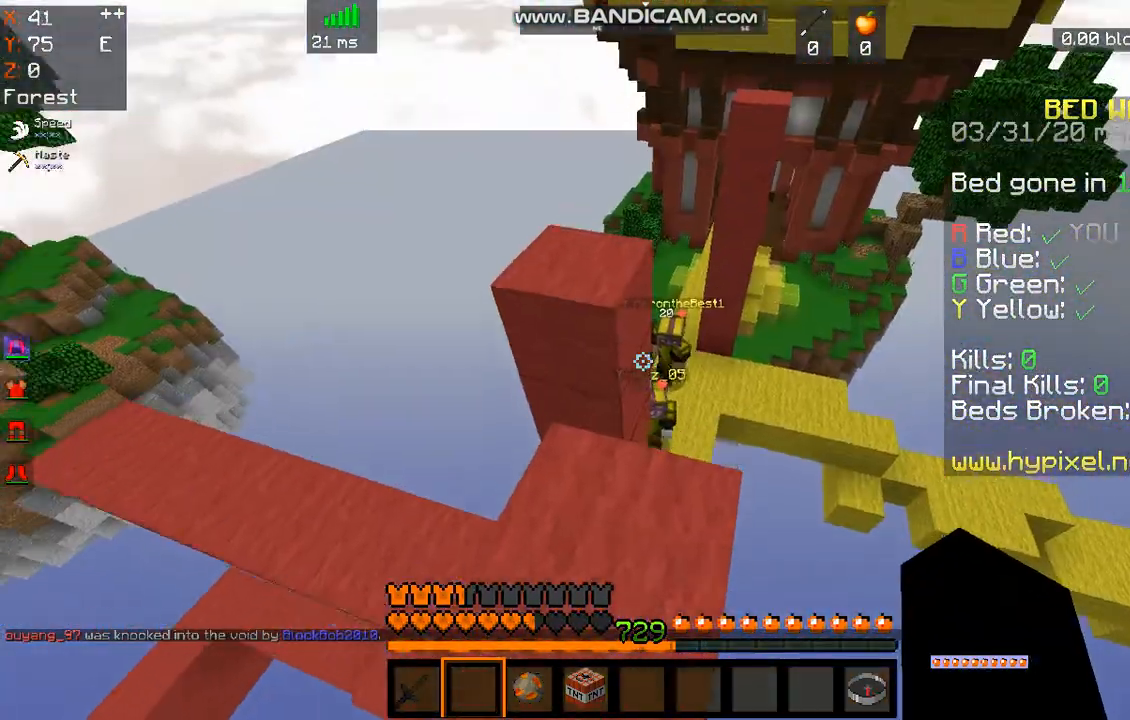
{"keys": ["w"], "mouse": [], "events": [[100, "space", "down"], [200, "w", "up"], [234, "space", "up"], [334, "w", "down"]]}
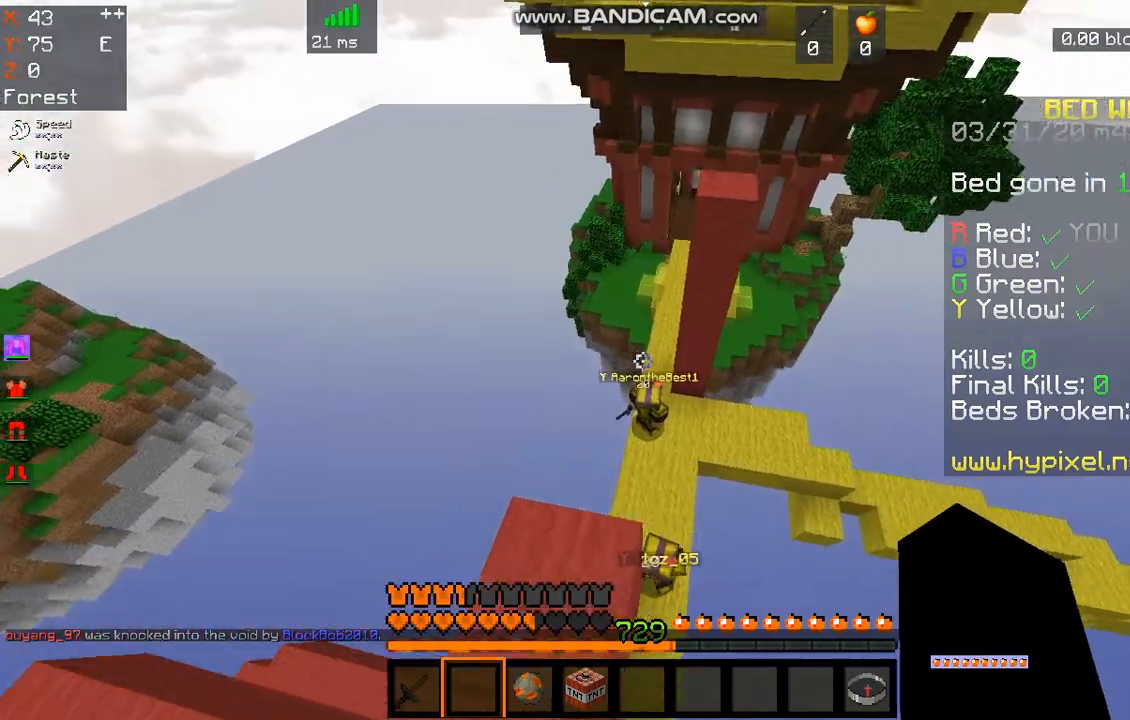
{"keys": ["a", "w"], "mouse": [], "events": [[134, "space", "down"], [401, "a", "down"], [502, "space", "up"]]}
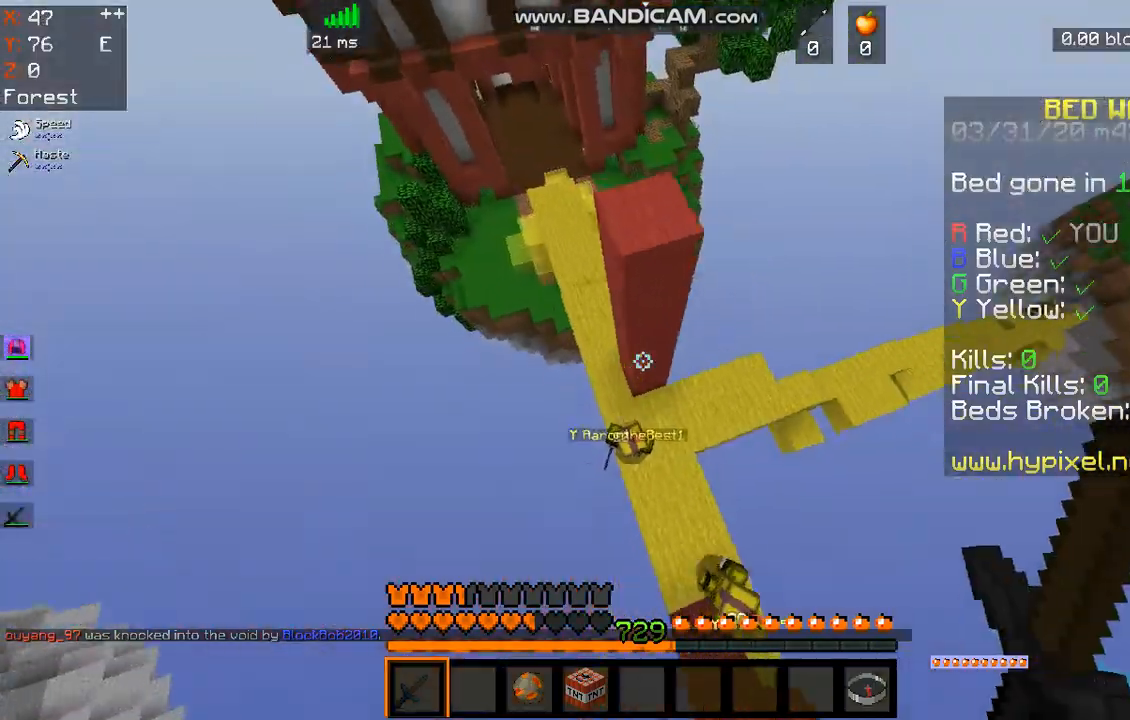
{"keys": ["w"], "mouse": [], "events": [[100, "a", "up"]]}
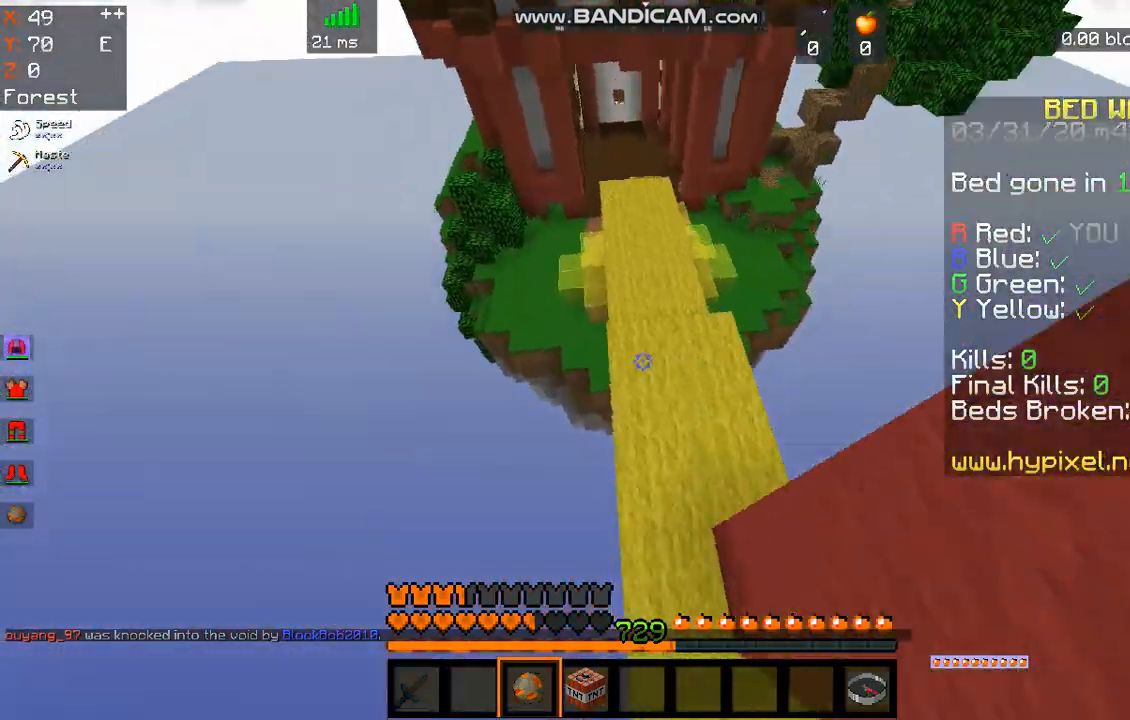
{"keys": ["w"], "mouse": [], "events": []}
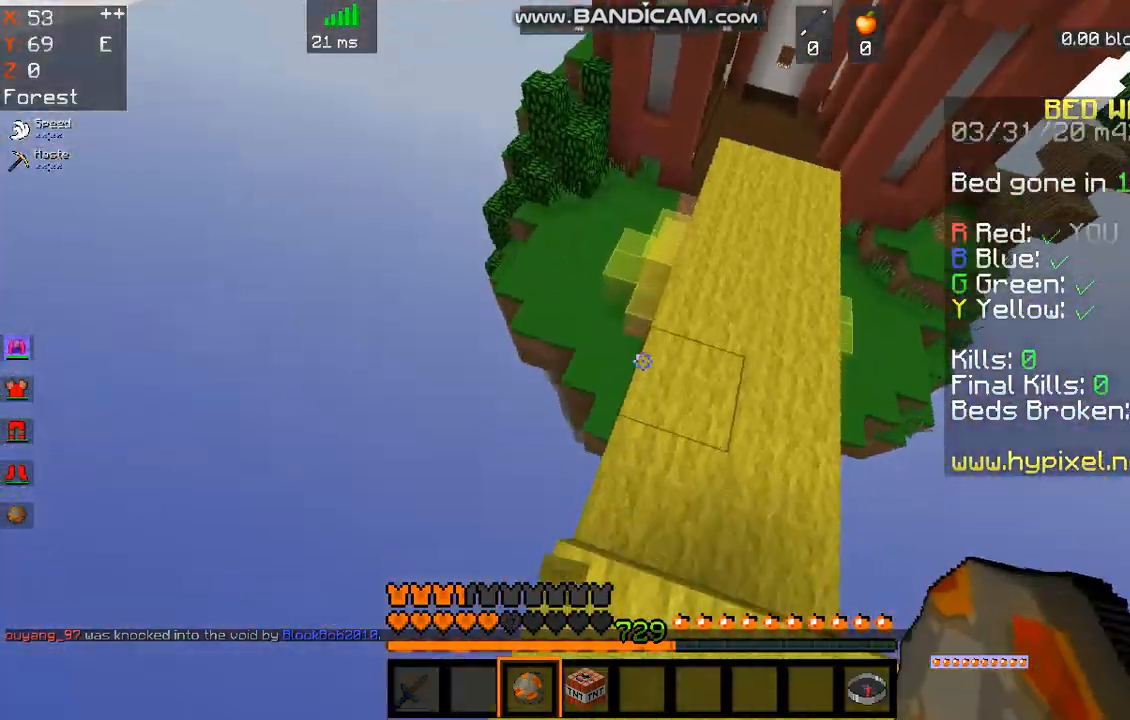
{"keys": ["a", "w"], "mouse": [], "events": [[201, "a", "down"]]}